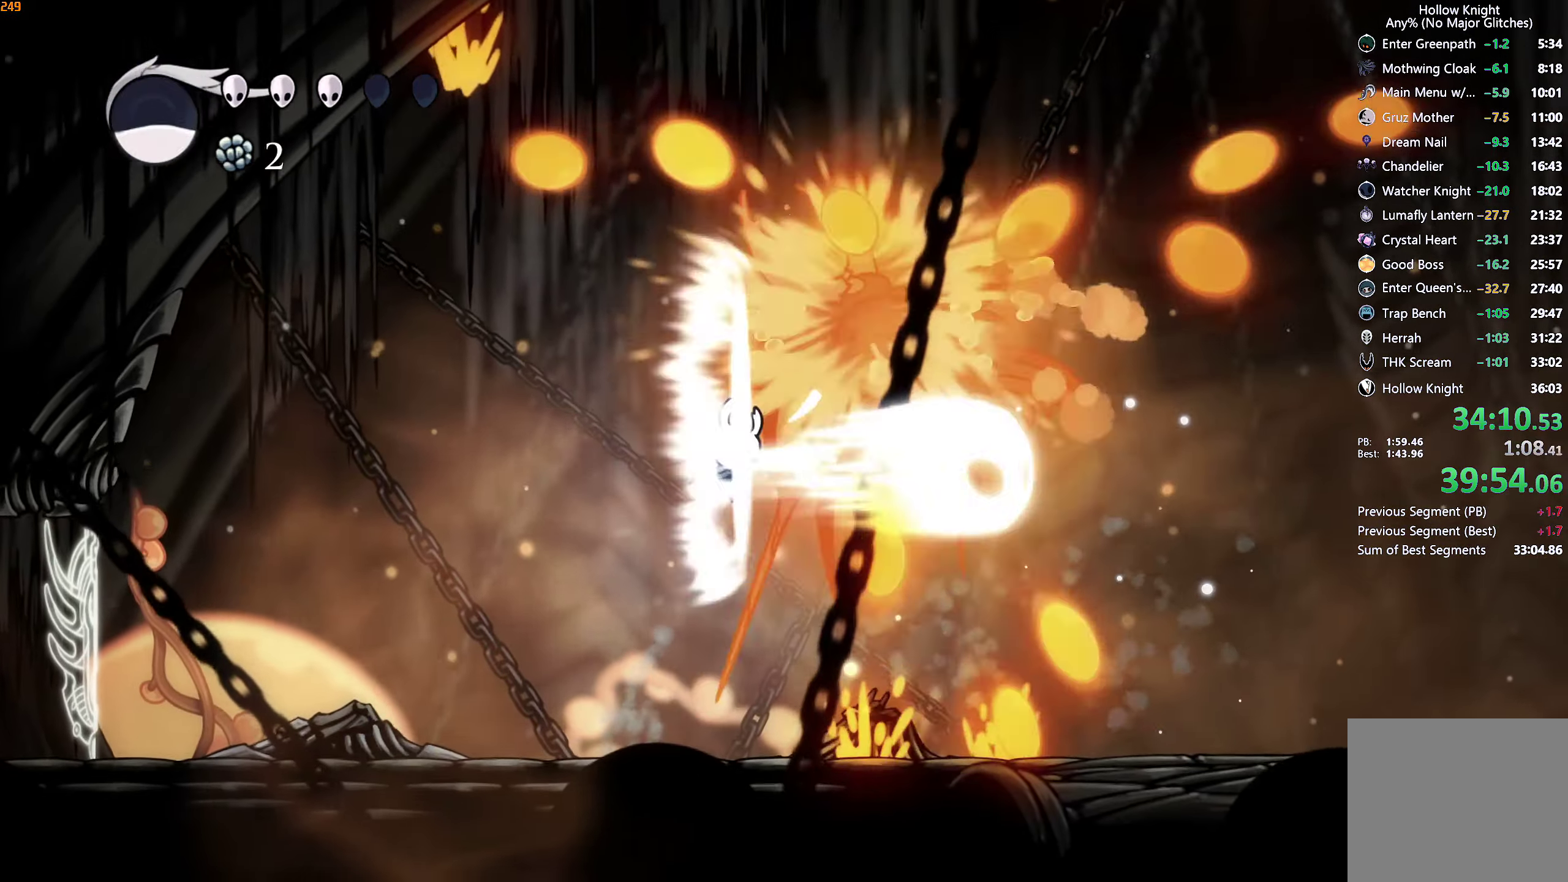
Gameplay with a controller (Xbox layout); each line is a JSON object with the inputs held at the frame after it. "events" lists button and stick changes between this image and that frame as [ms after this image, input, new state], when the widget could be followed in between. Not read: L3 R3.
{"buttons": [], "left_stick": "left", "right_stick": "center", "events": [[17, "B", "up"], [200, "left_stick", "right"], [300, "X", "down"], [434, "X", "up"], [434, "left_stick", "left"]]}
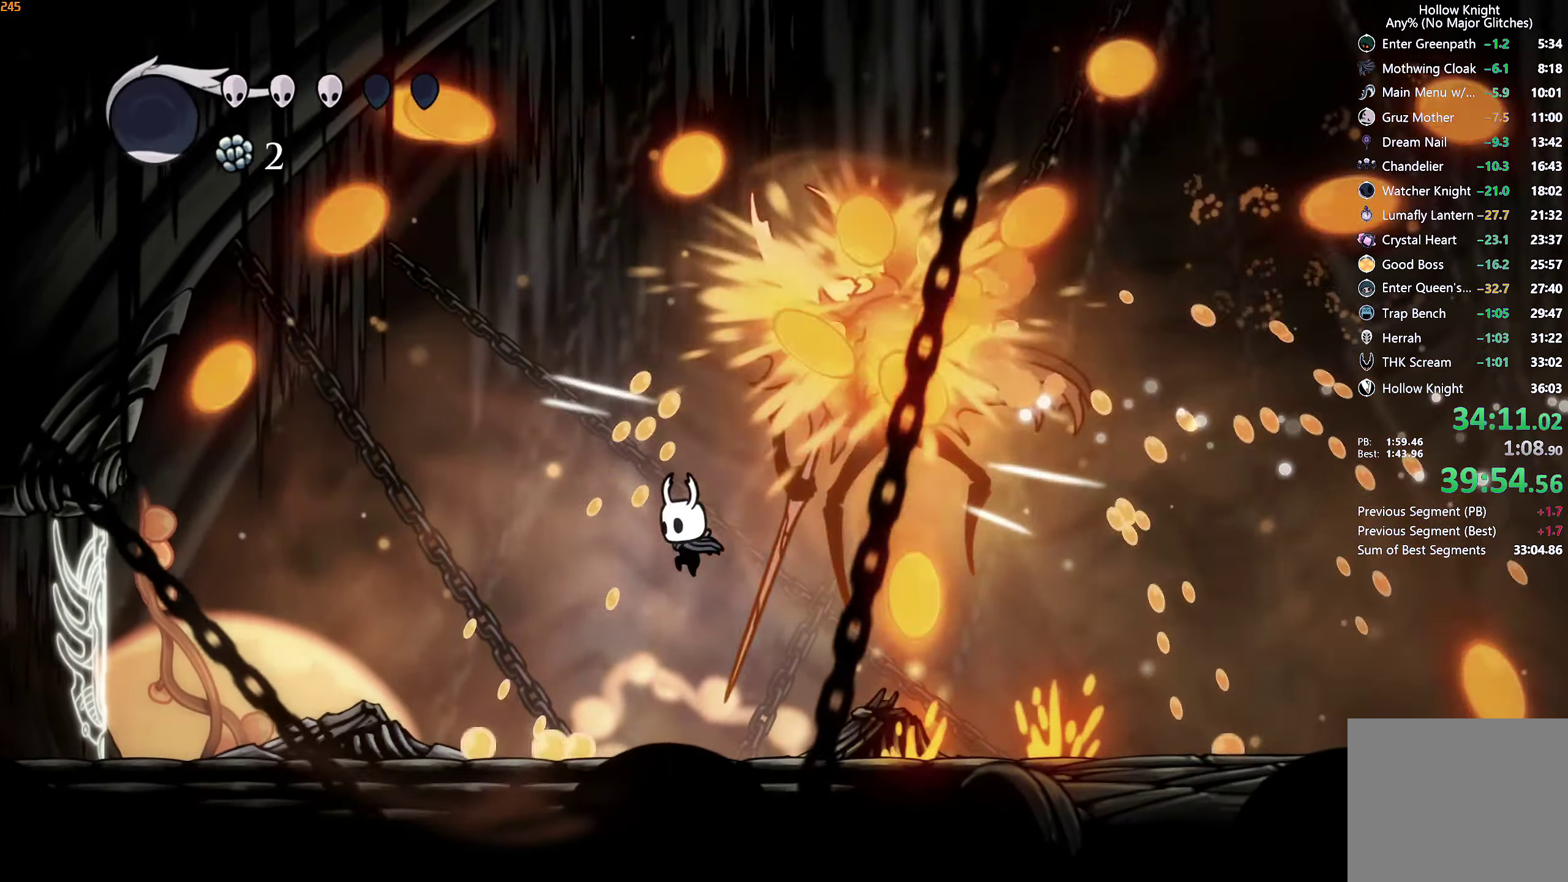
{"buttons": ["A", "X", "R1"], "left_stick": "center", "right_stick": "center", "events": [[200, "left_stick", "right"], [217, "A", "down"], [333, "R1", "down"], [400, "L2", "down"], [466, "L2", "up"], [483, "X", "down"], [483, "left_stick", "center"]]}
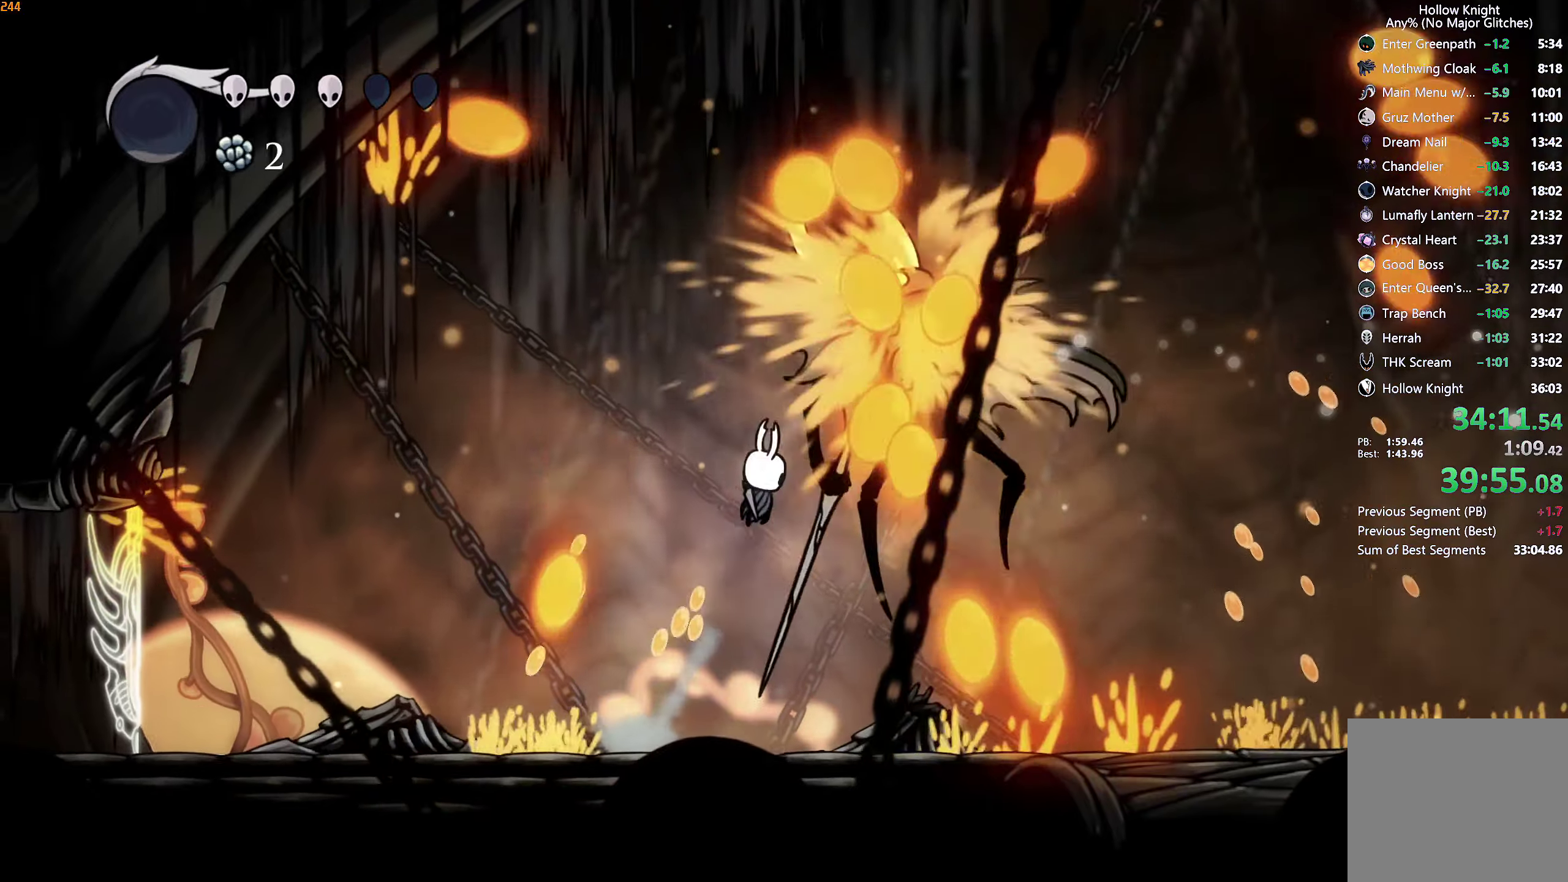
{"buttons": [], "left_stick": "center", "right_stick": "center", "events": [[16, "R1", "up"], [150, "X", "up"], [150, "left_stick", "right"], [383, "X", "down"], [383, "left_stick", "center"], [433, "A", "up"], [483, "X", "up"]]}
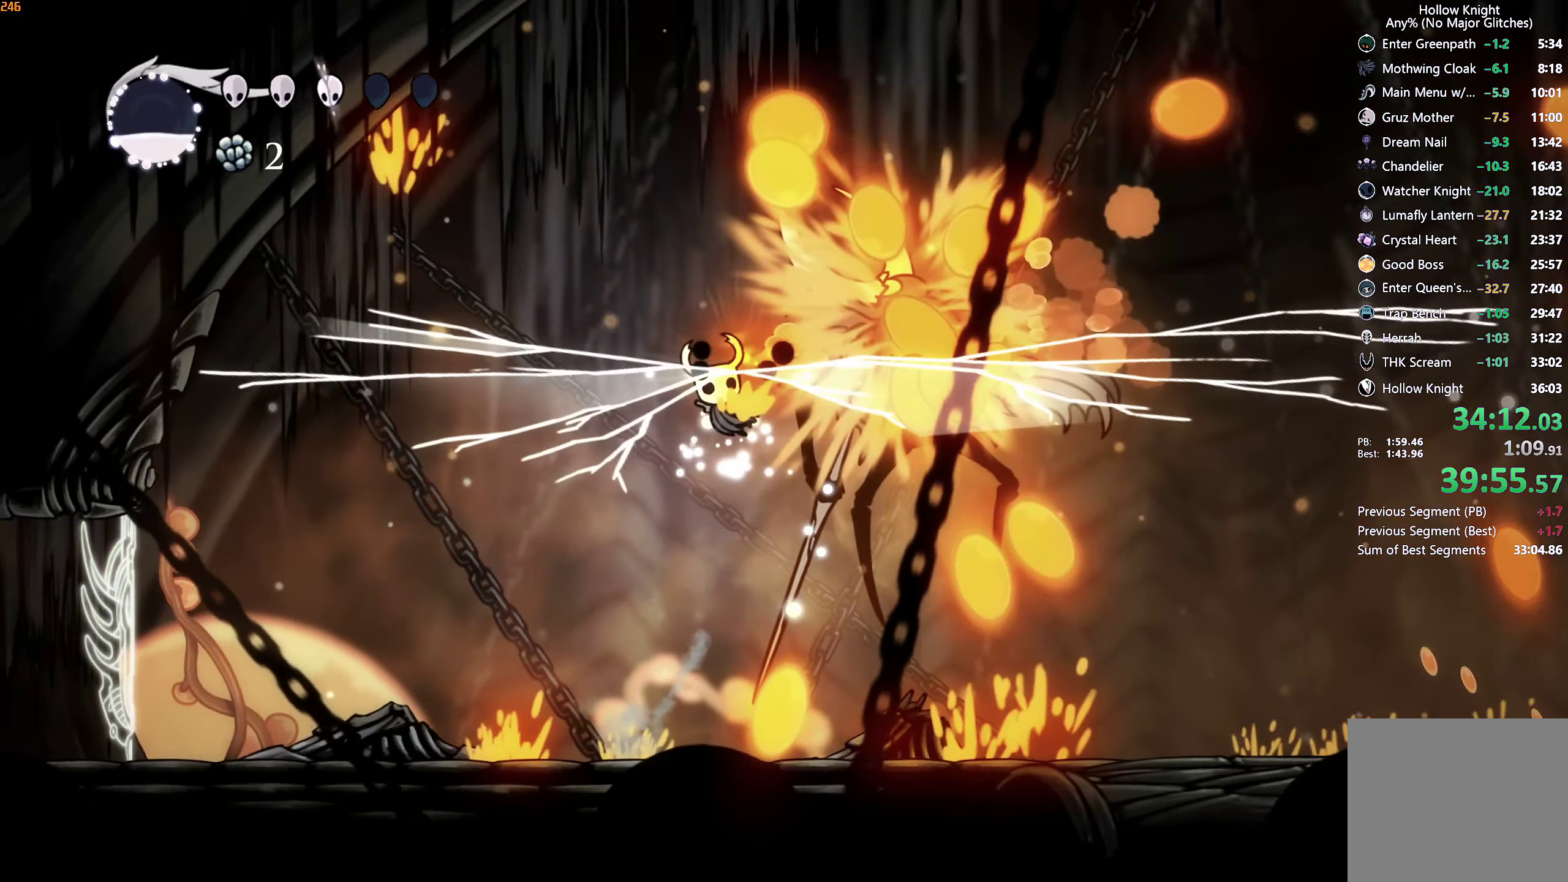
{"buttons": [], "left_stick": "up-right", "right_stick": "center", "events": [[100, "left_stick", "up-right"], [433, "X", "down"], [500, "X", "up"]]}
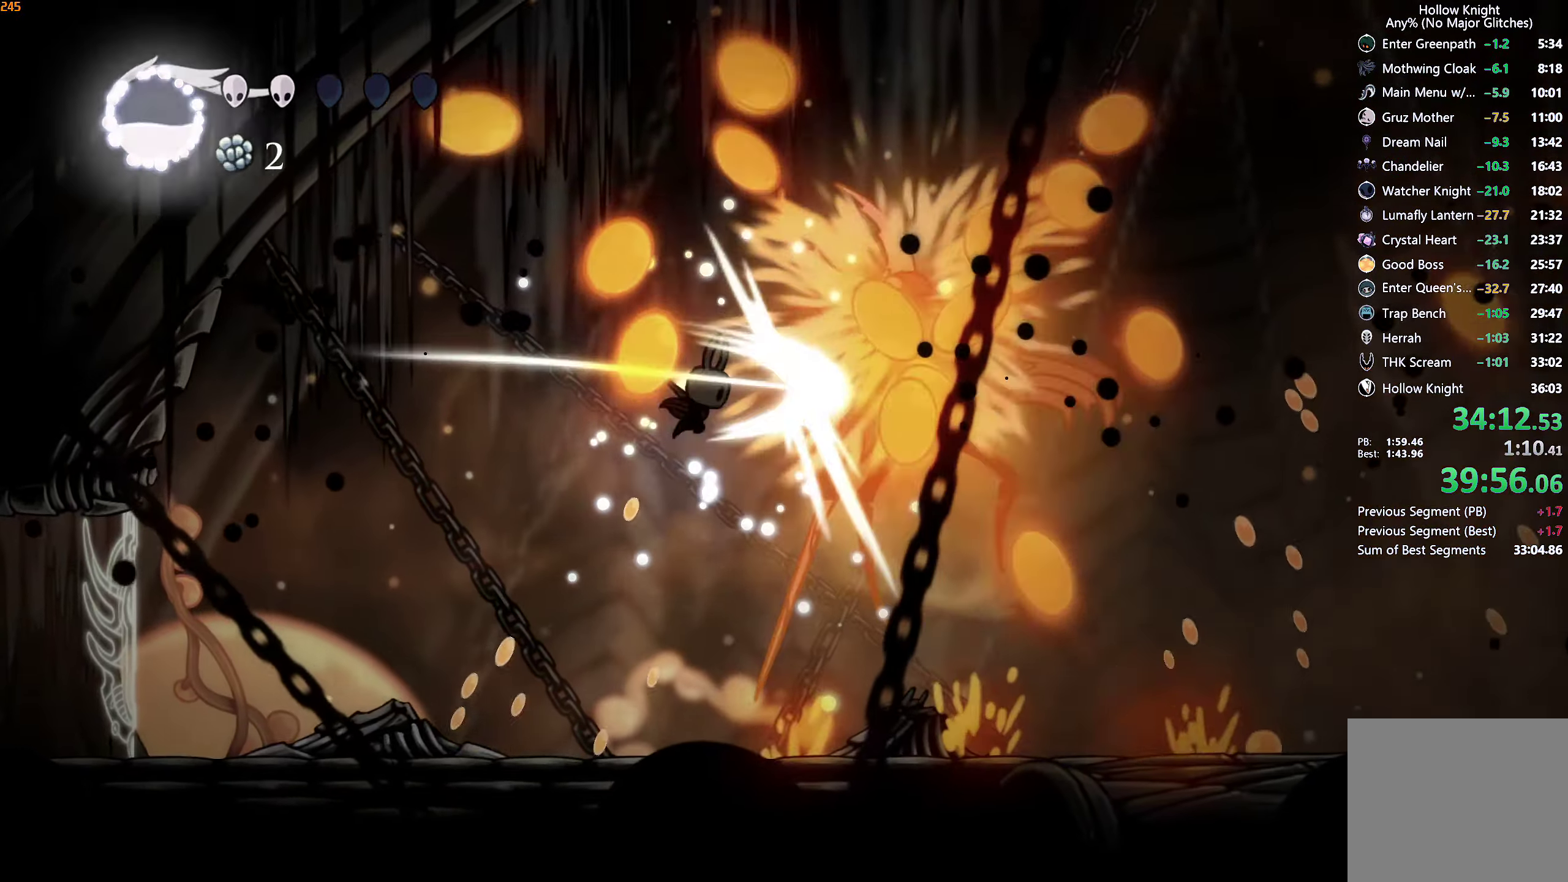
{"buttons": [], "left_stick": "up-right", "right_stick": "center", "events": [[66, "B", "down"], [116, "B", "up"], [150, "B", "down"], [216, "B", "up"]]}
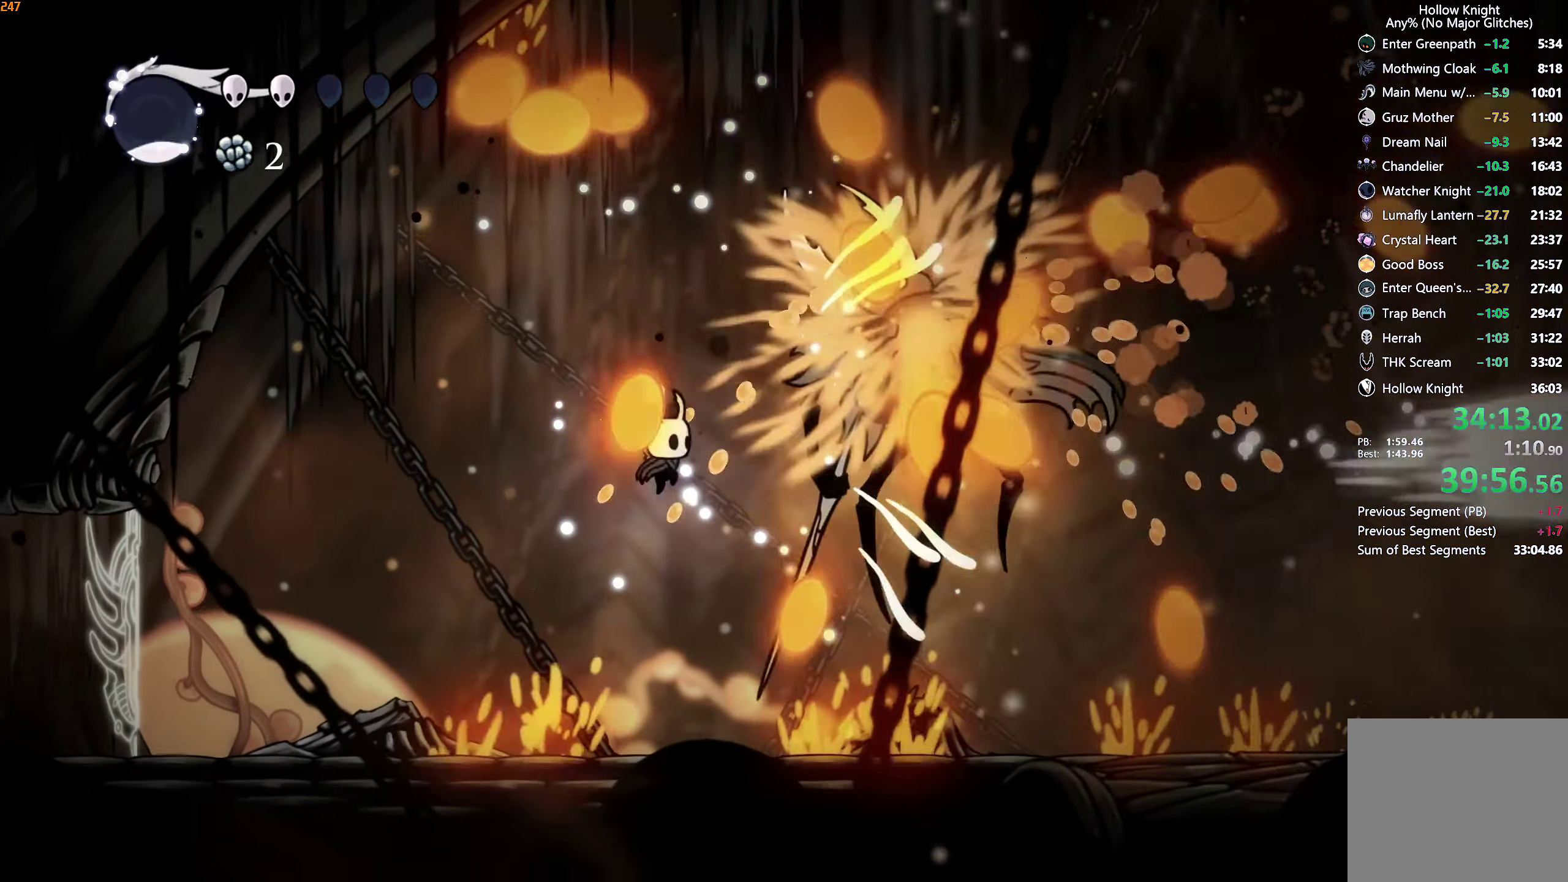
{"buttons": ["A"], "left_stick": "center", "right_stick": "center", "events": [[83, "X", "down"], [216, "X", "up"], [300, "left_stick", "center"], [450, "A", "down"]]}
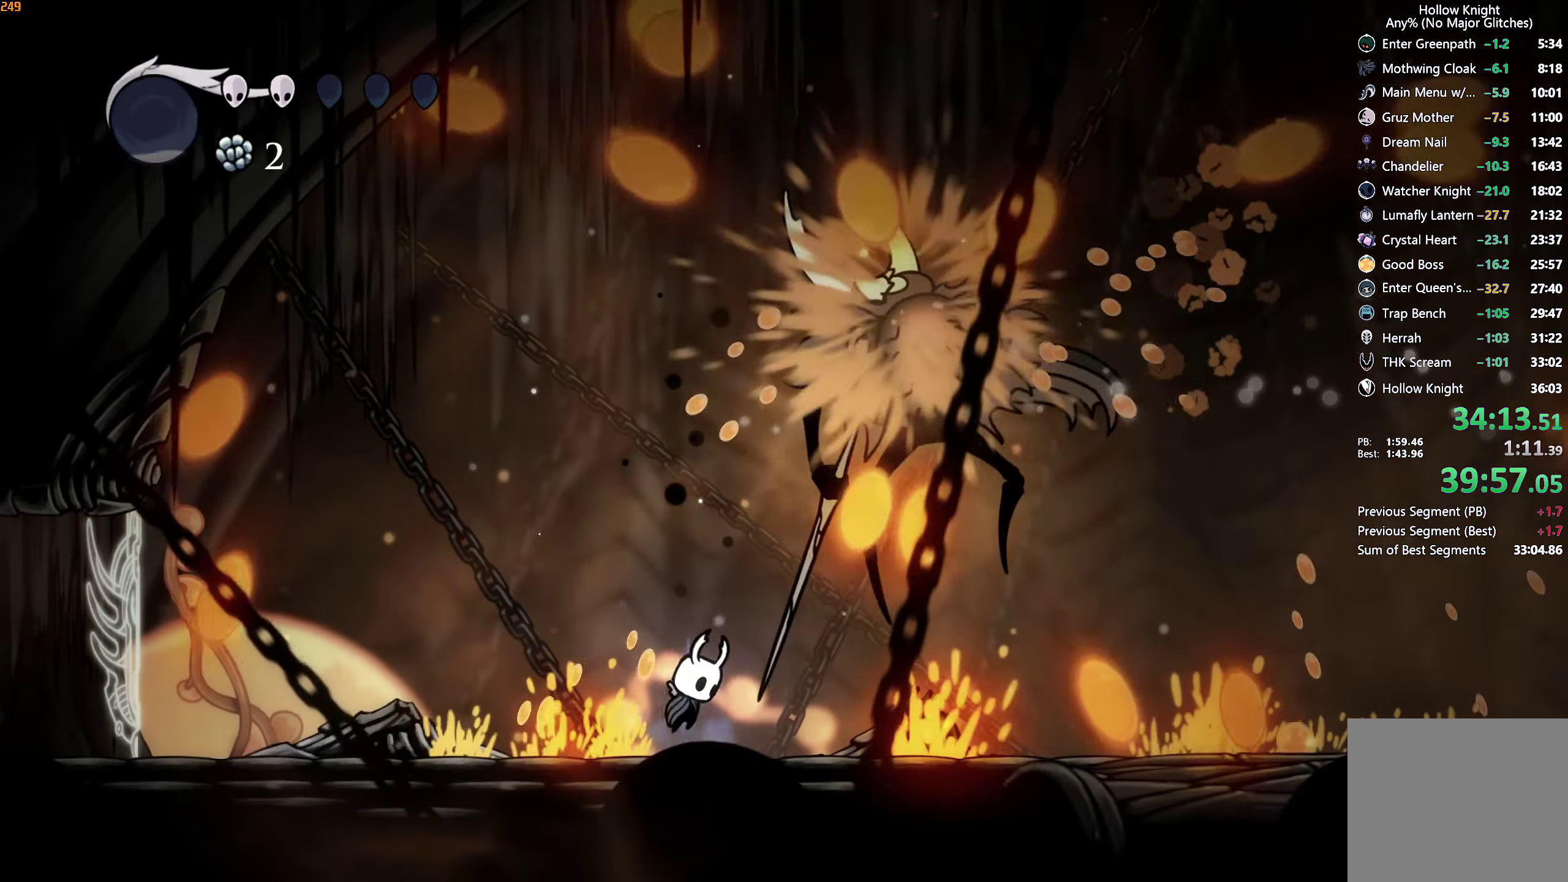
{"buttons": ["A"], "left_stick": "right", "right_stick": "center", "events": [[16, "left_stick", "up-right"], [166, "X", "down"], [283, "left_stick", "center"], [316, "X", "up"], [483, "left_stick", "right"]]}
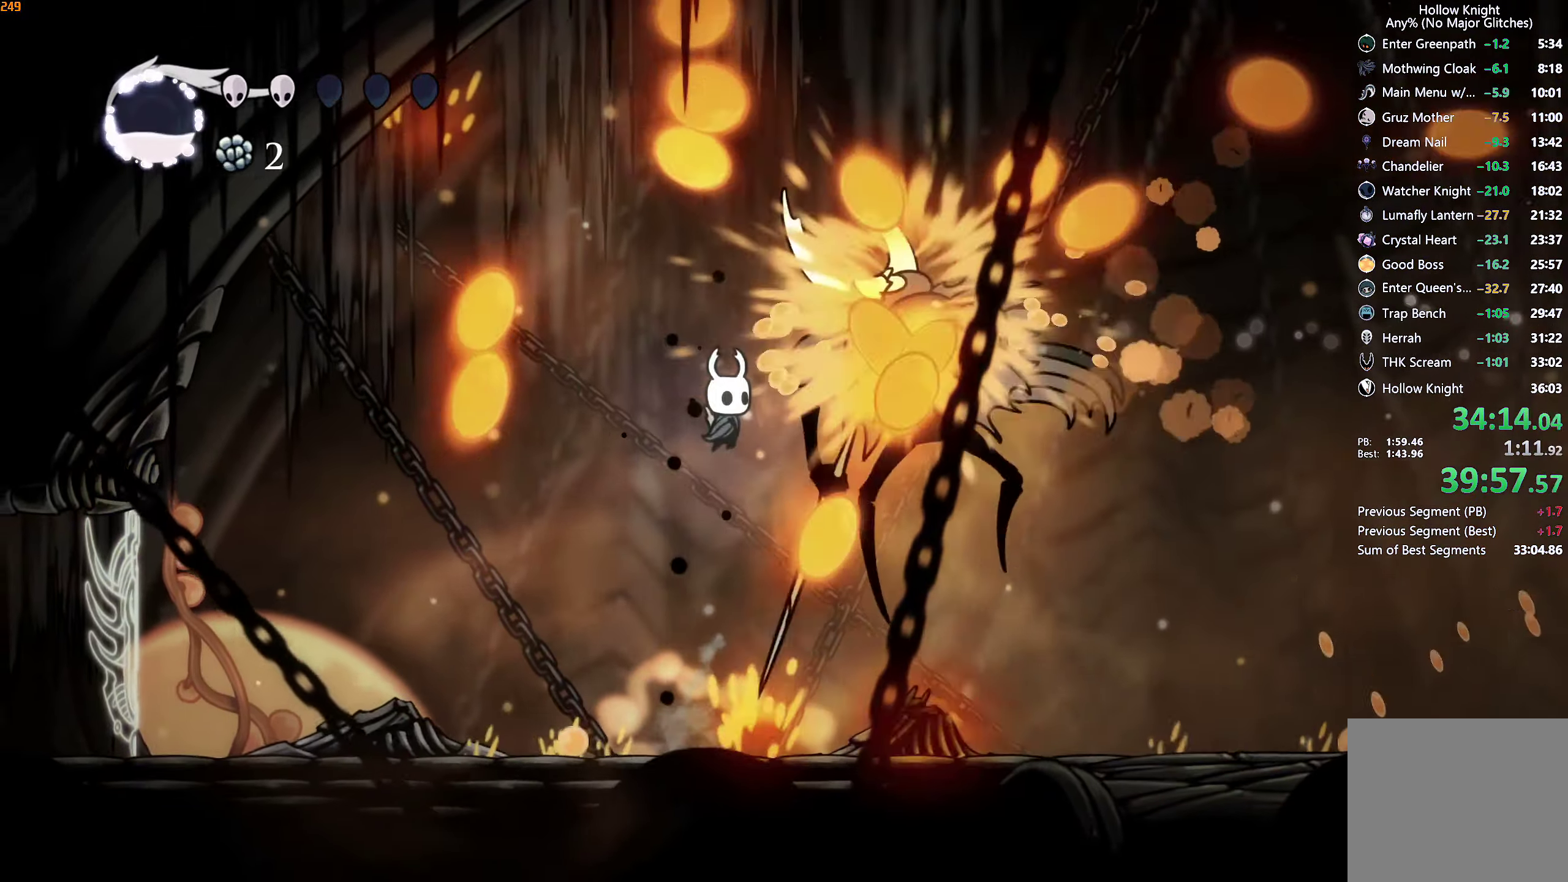
{"buttons": ["A"], "left_stick": "right", "right_stick": "center", "events": [[50, "X", "down"], [100, "A", "up"], [150, "X", "up"], [166, "left_stick", "left"], [366, "left_stick", "center"], [500, "A", "down"], [500, "left_stick", "right"]]}
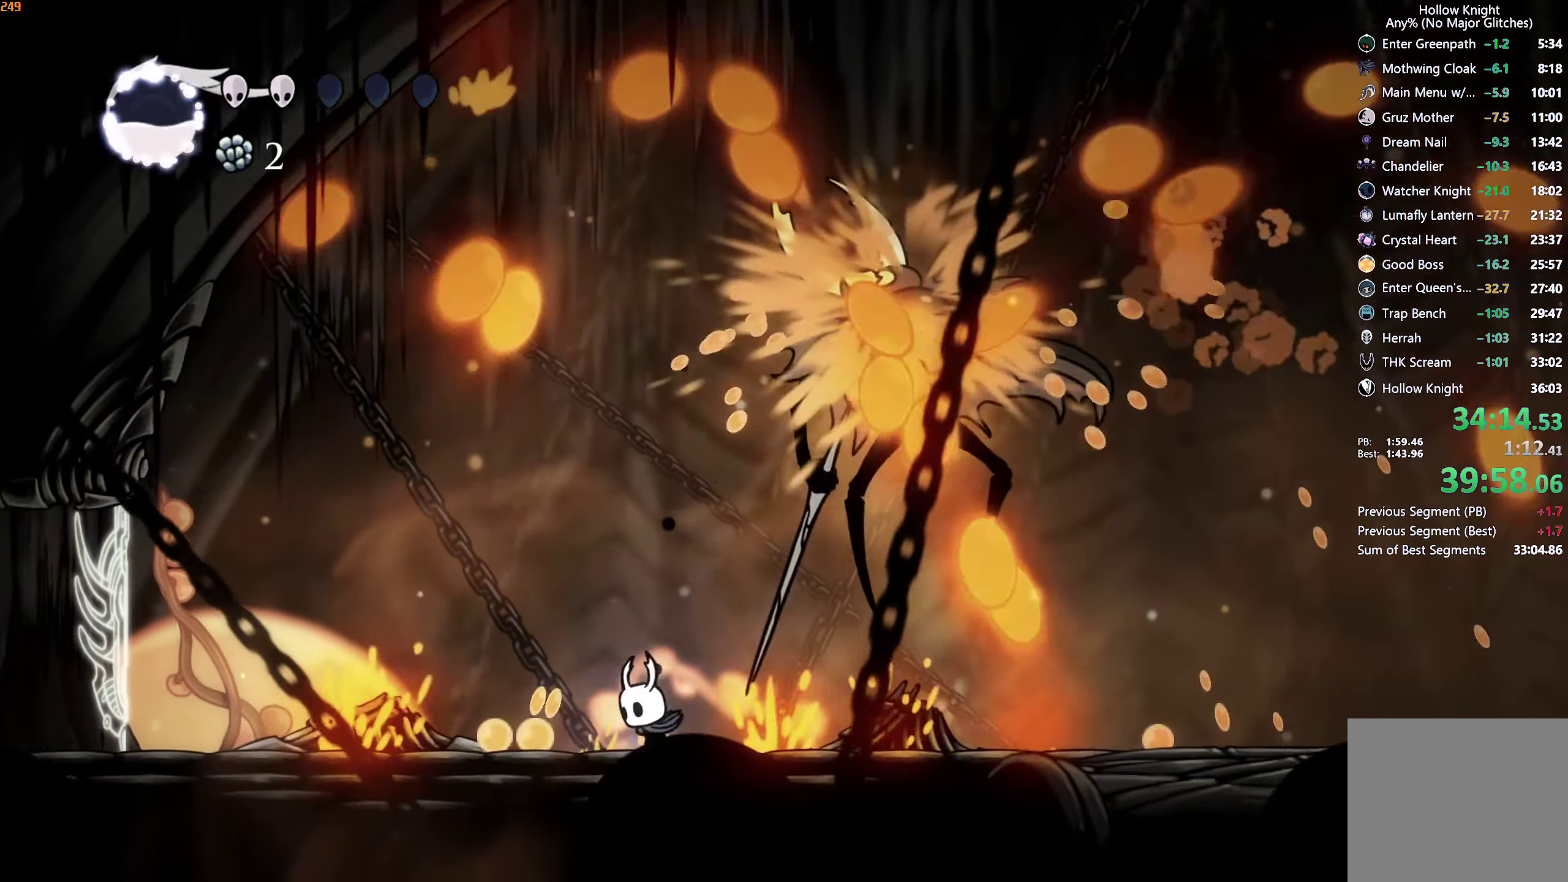
{"buttons": ["B"], "left_stick": "center", "right_stick": "center", "events": [[283, "X", "down"], [316, "A", "up"], [333, "left_stick", "center"], [350, "X", "up"], [400, "B", "down"], [466, "B", "up"], [500, "B", "down"]]}
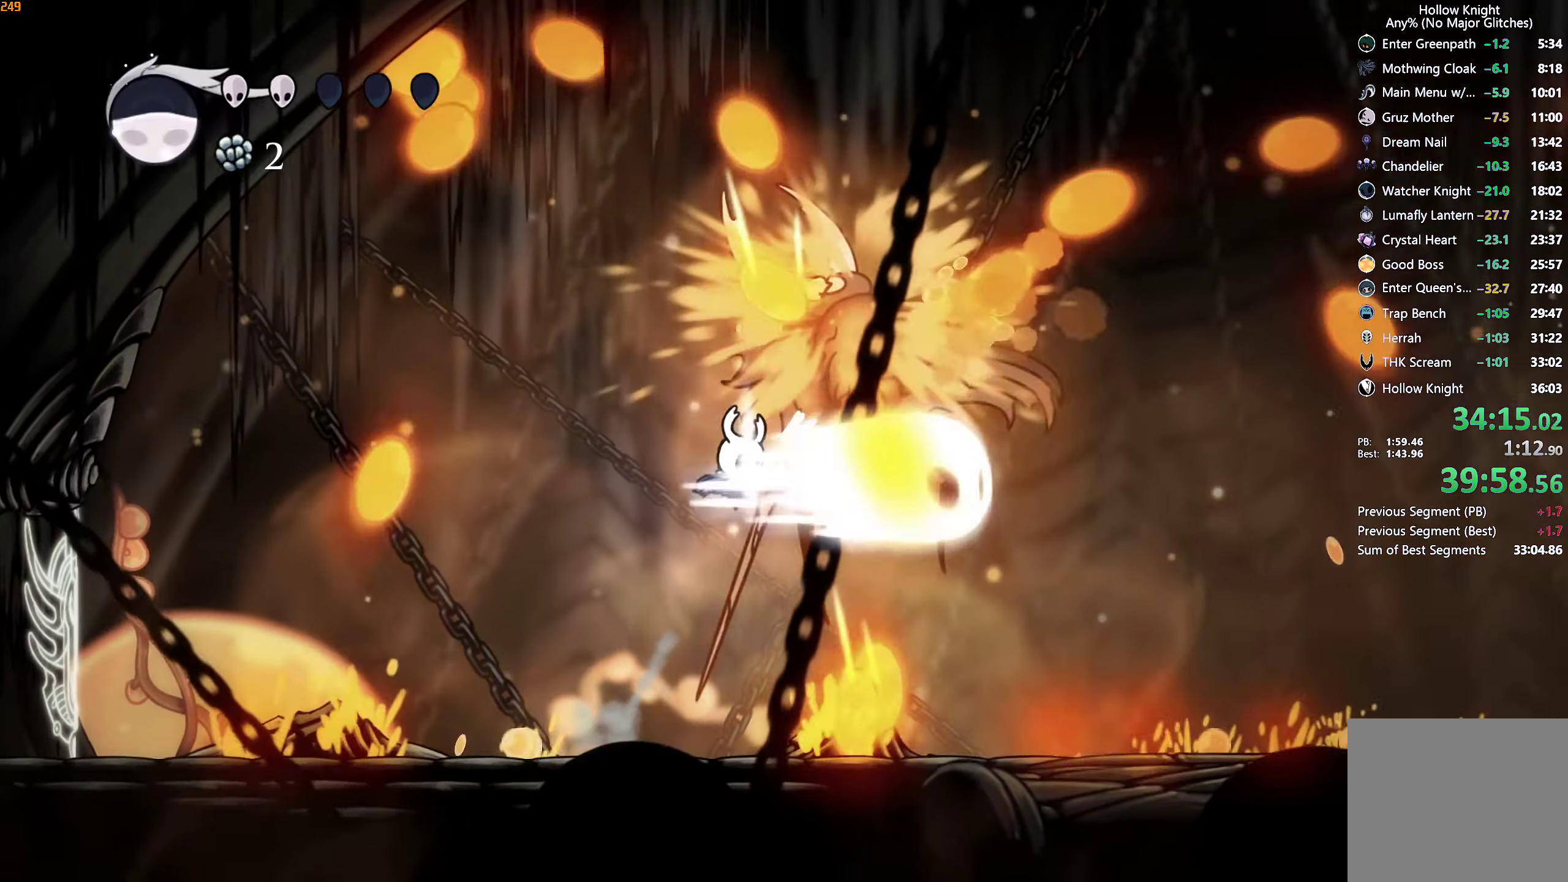
{"buttons": [], "left_stick": "center", "right_stick": "center", "events": [[50, "B", "up"], [100, "B", "down"], [166, "B", "up"], [366, "X", "down"], [366, "left_stick", "right"], [433, "X", "up"], [450, "left_stick", "center"]]}
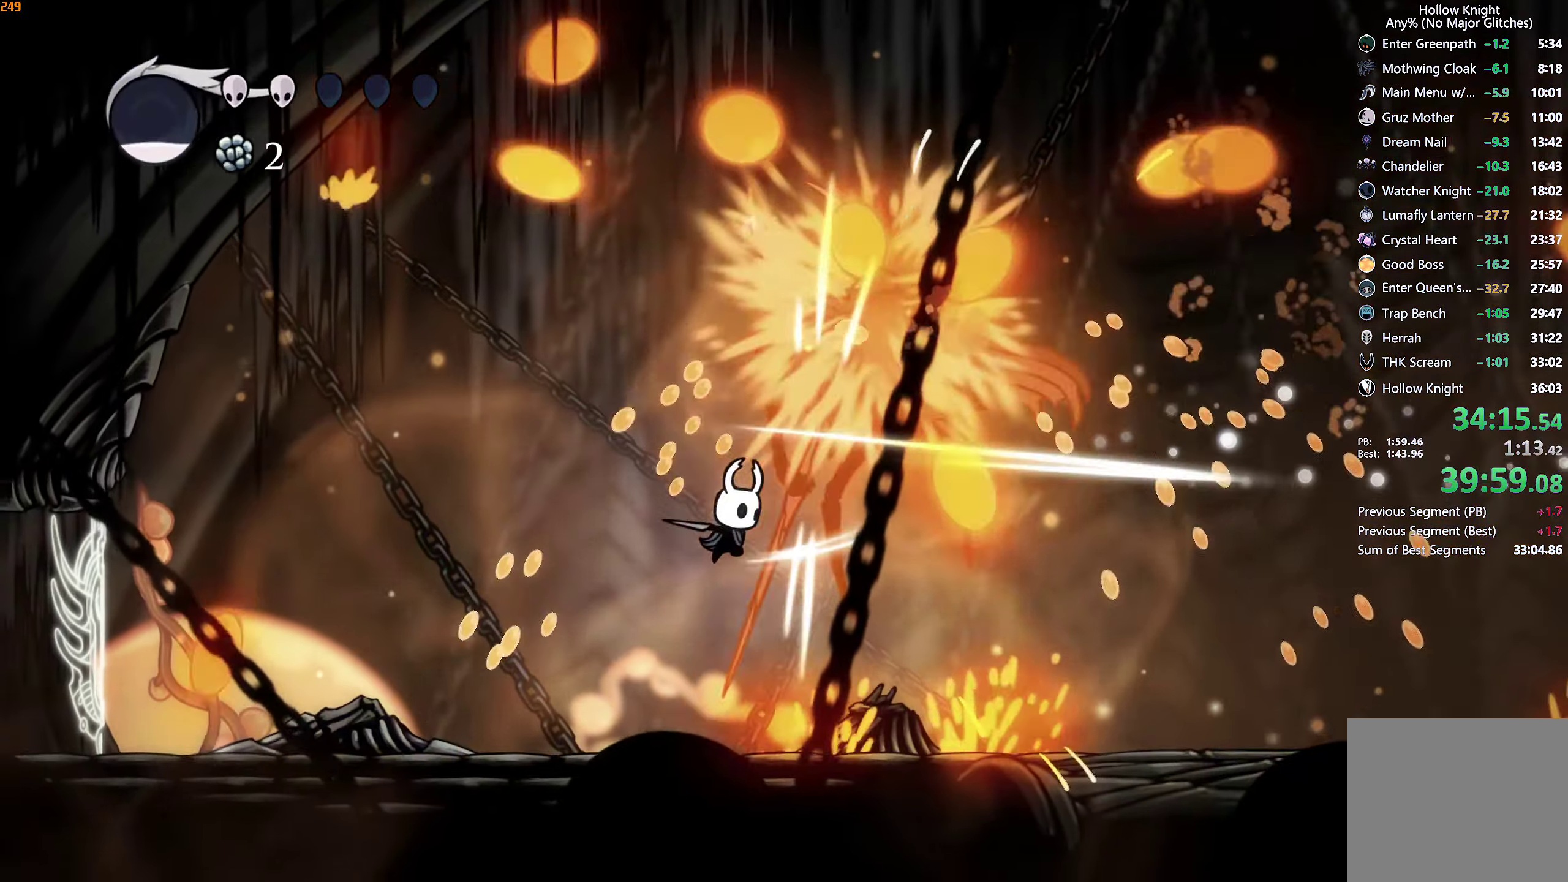
{"buttons": ["A", "X"], "left_stick": "right", "right_stick": "center", "events": [[83, "left_stick", "left"], [250, "A", "down"], [250, "left_stick", "right"], [400, "R1", "down"], [466, "R1", "up"], [500, "X", "down"]]}
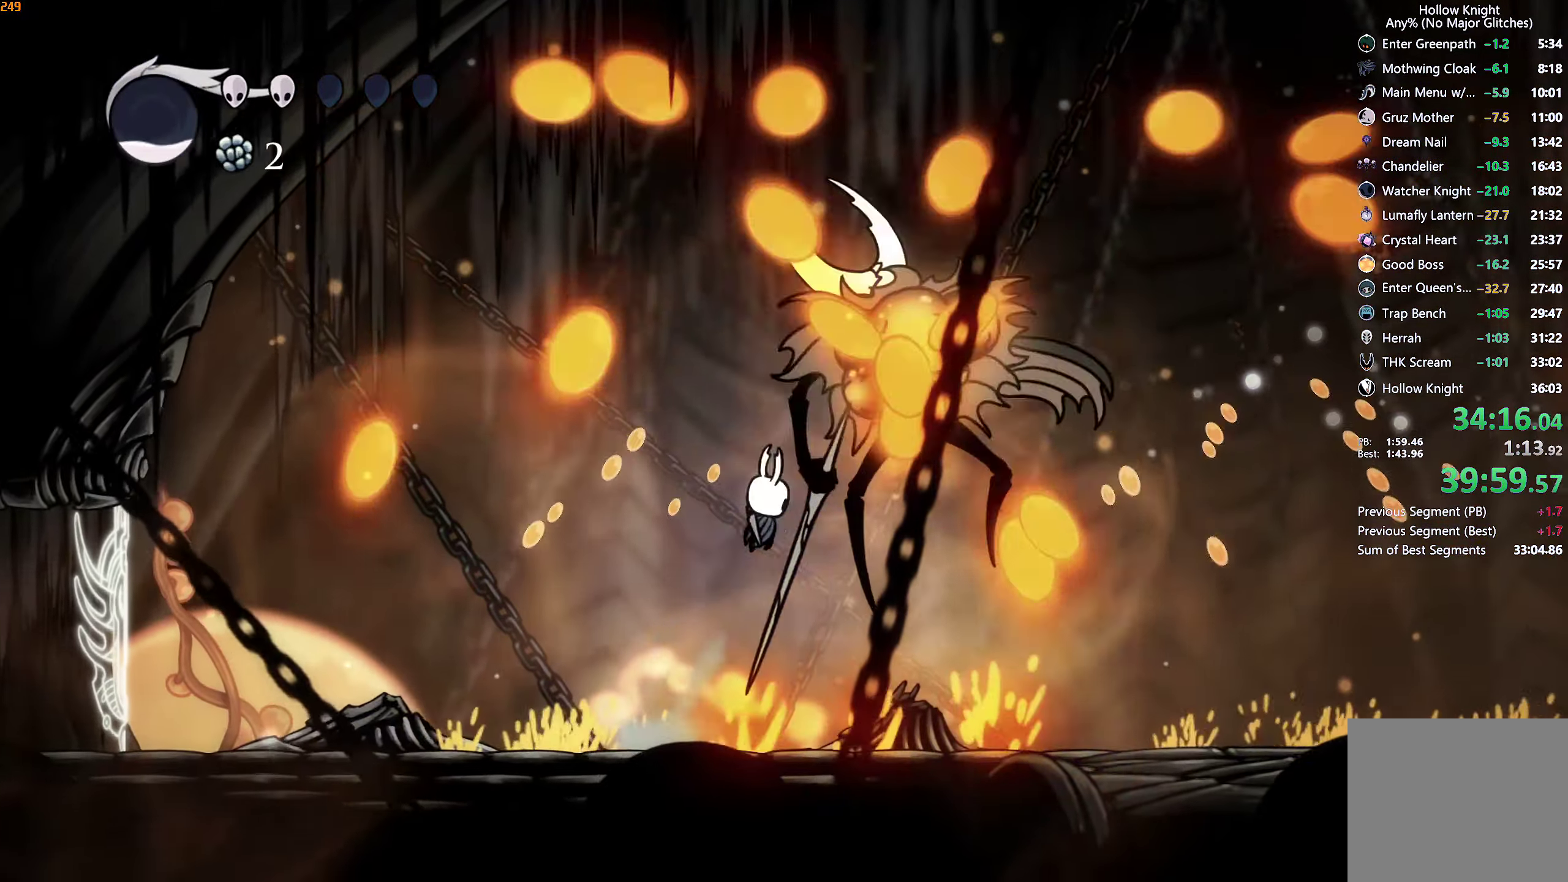
{"buttons": [], "left_stick": "right", "right_stick": "center", "events": [[16, "left_stick", "center"], [50, "A", "up"], [66, "X", "up"], [133, "B", "down"], [200, "B", "up"], [216, "B", "down"], [300, "B", "up"], [333, "left_stick", "right"]]}
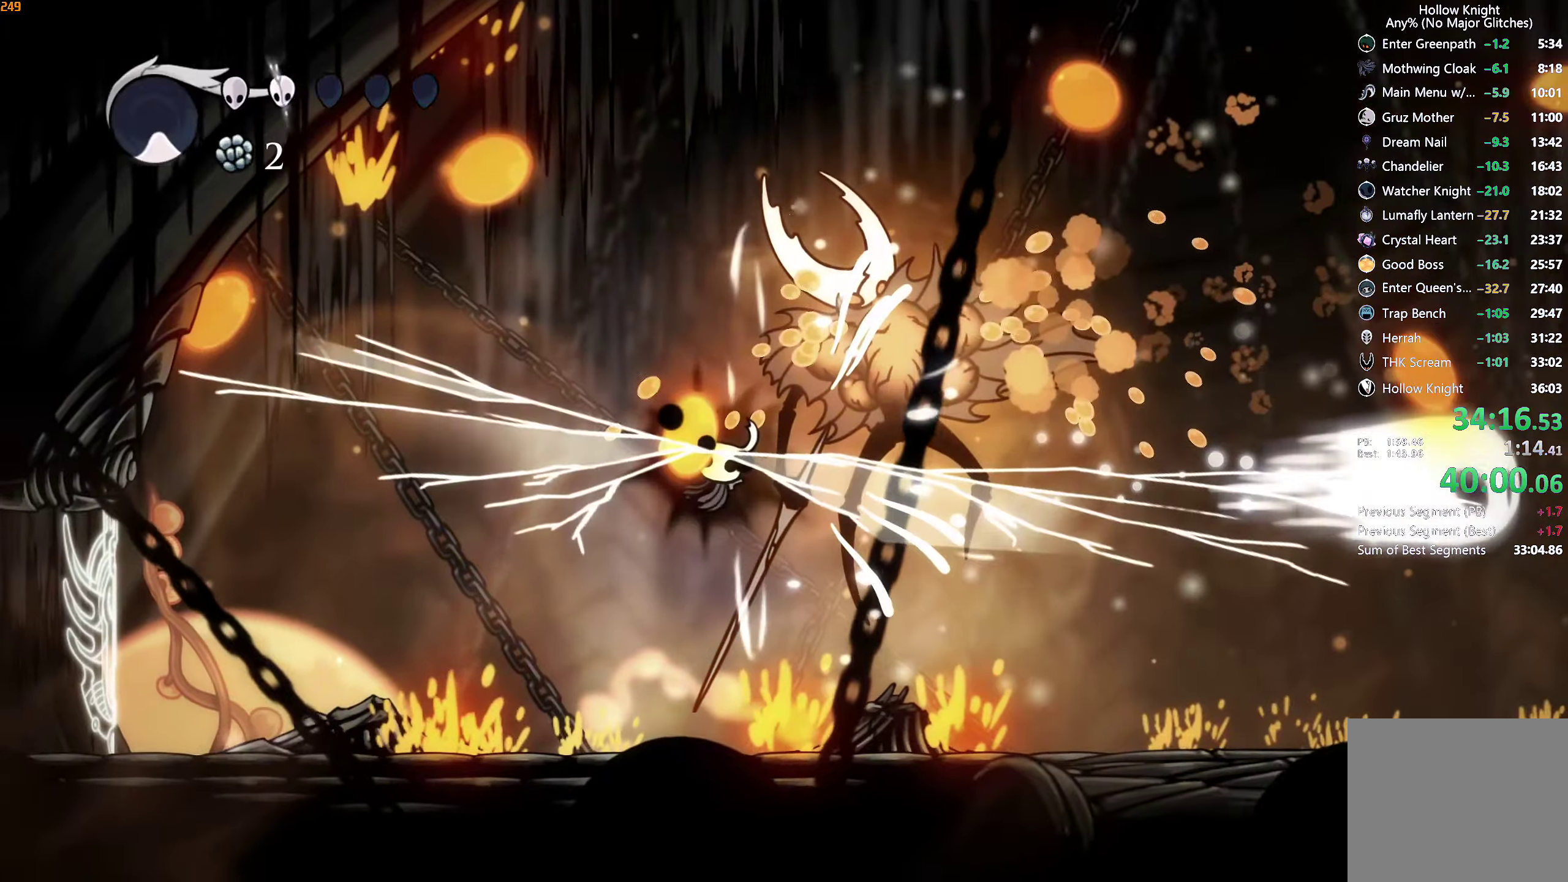
{"buttons": ["X"], "left_stick": "right", "right_stick": "center", "events": [[117, "left_stick", "up-right"], [250, "left_stick", "center"], [383, "left_stick", "right"], [483, "X", "down"]]}
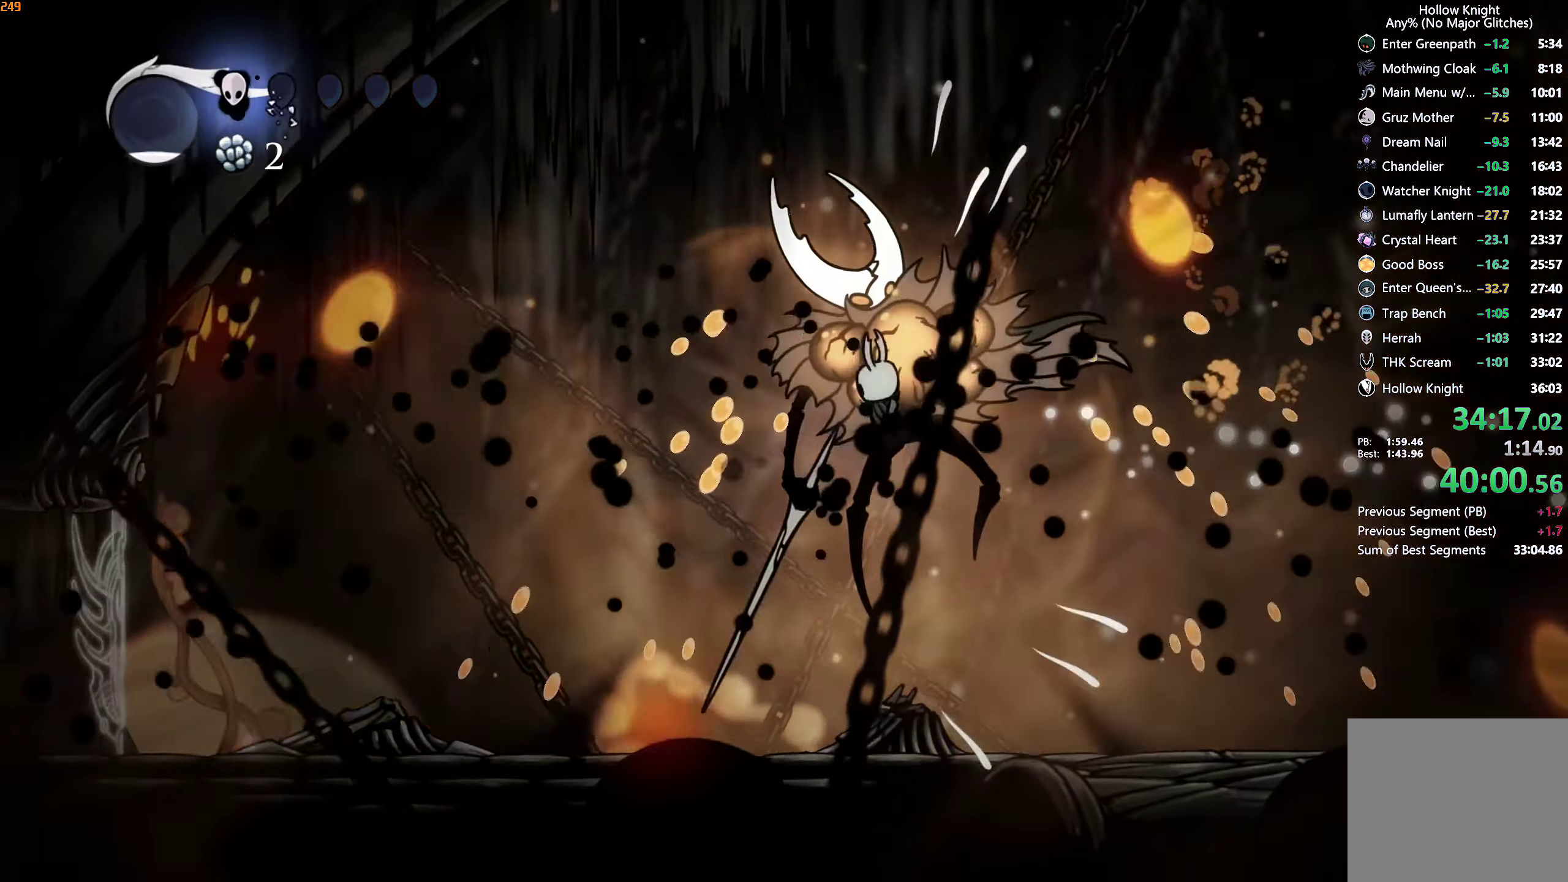
{"buttons": [], "left_stick": "right", "right_stick": "center", "events": [[100, "X", "up"], [117, "left_stick", "left"], [450, "left_stick", "right"]]}
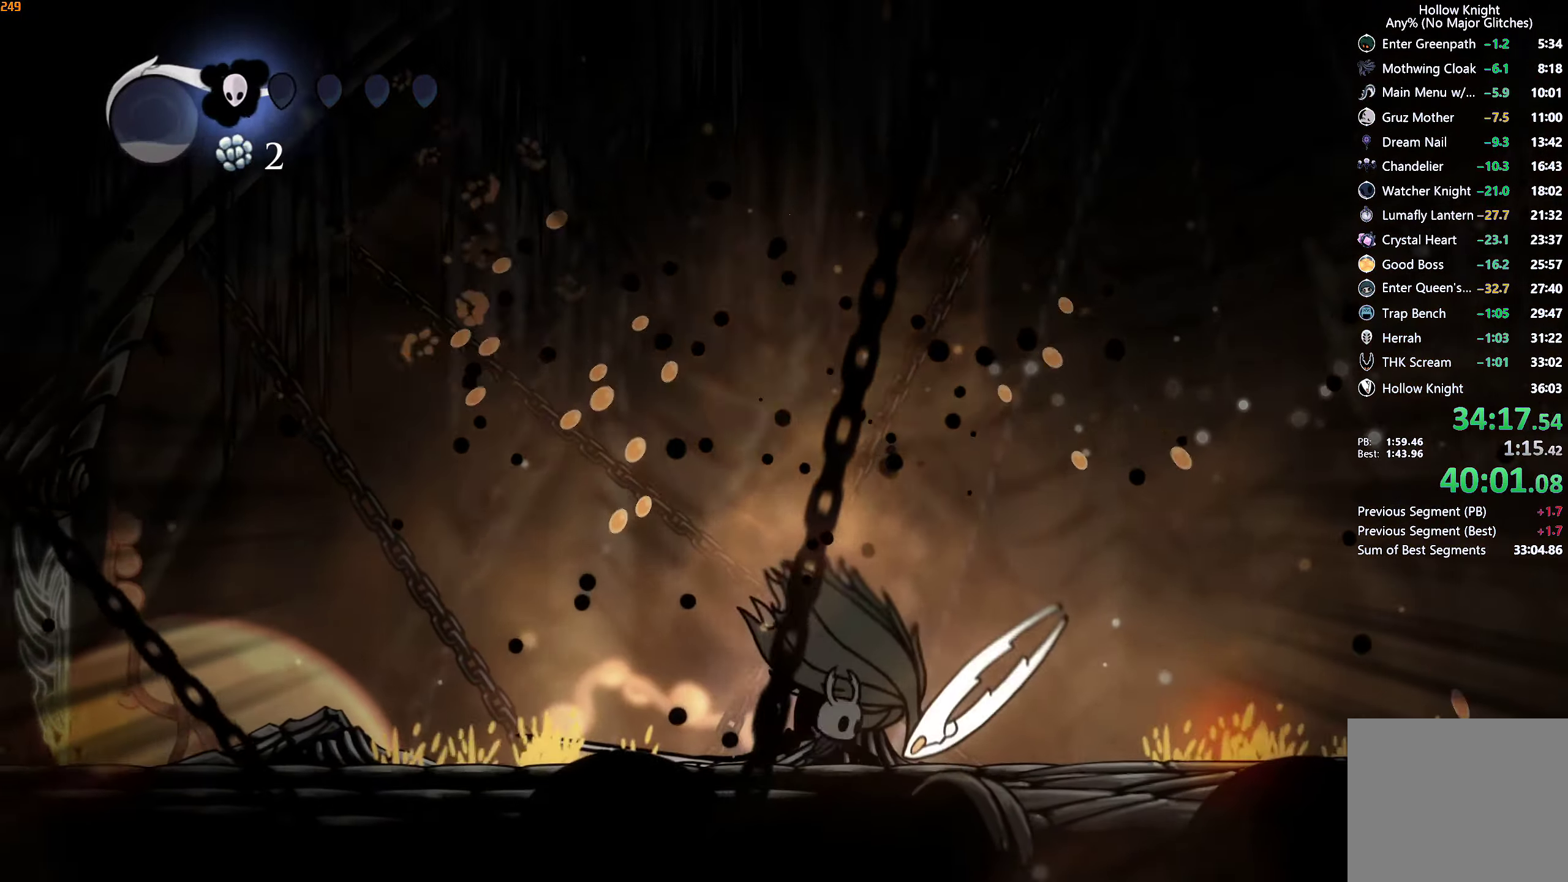
{"buttons": [], "left_stick": "left", "right_stick": "center", "events": [[17, "X", "down"], [50, "left_stick", "center"], [100, "X", "up"], [333, "left_stick", "left"]]}
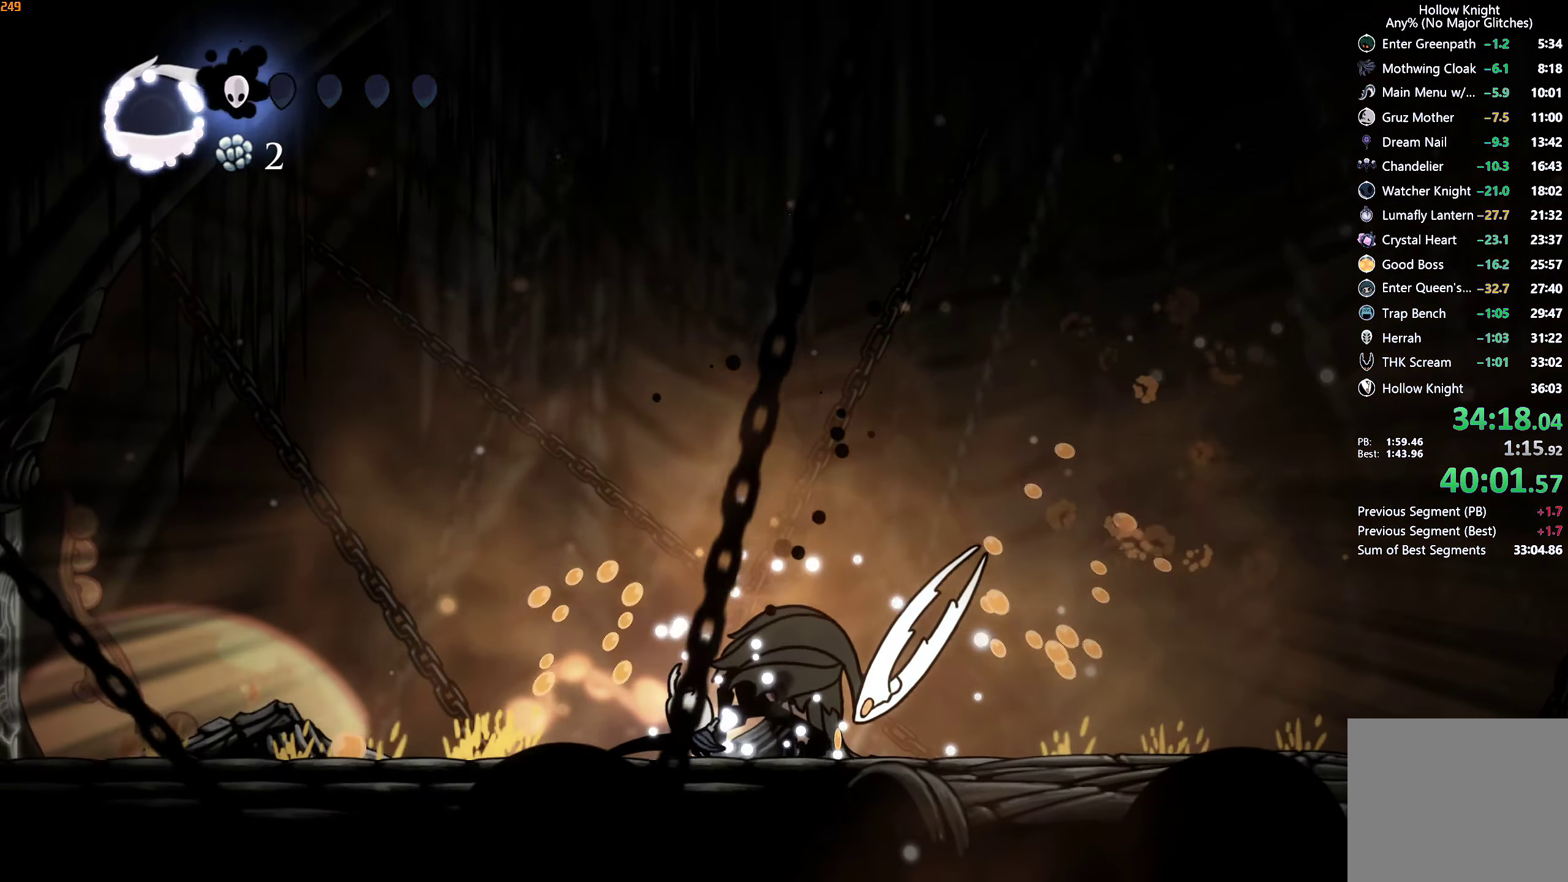
{"buttons": [], "left_stick": "center", "right_stick": "center", "events": [[50, "left_stick", "center"], [350, "R1", "down"], [400, "R1", "up"]]}
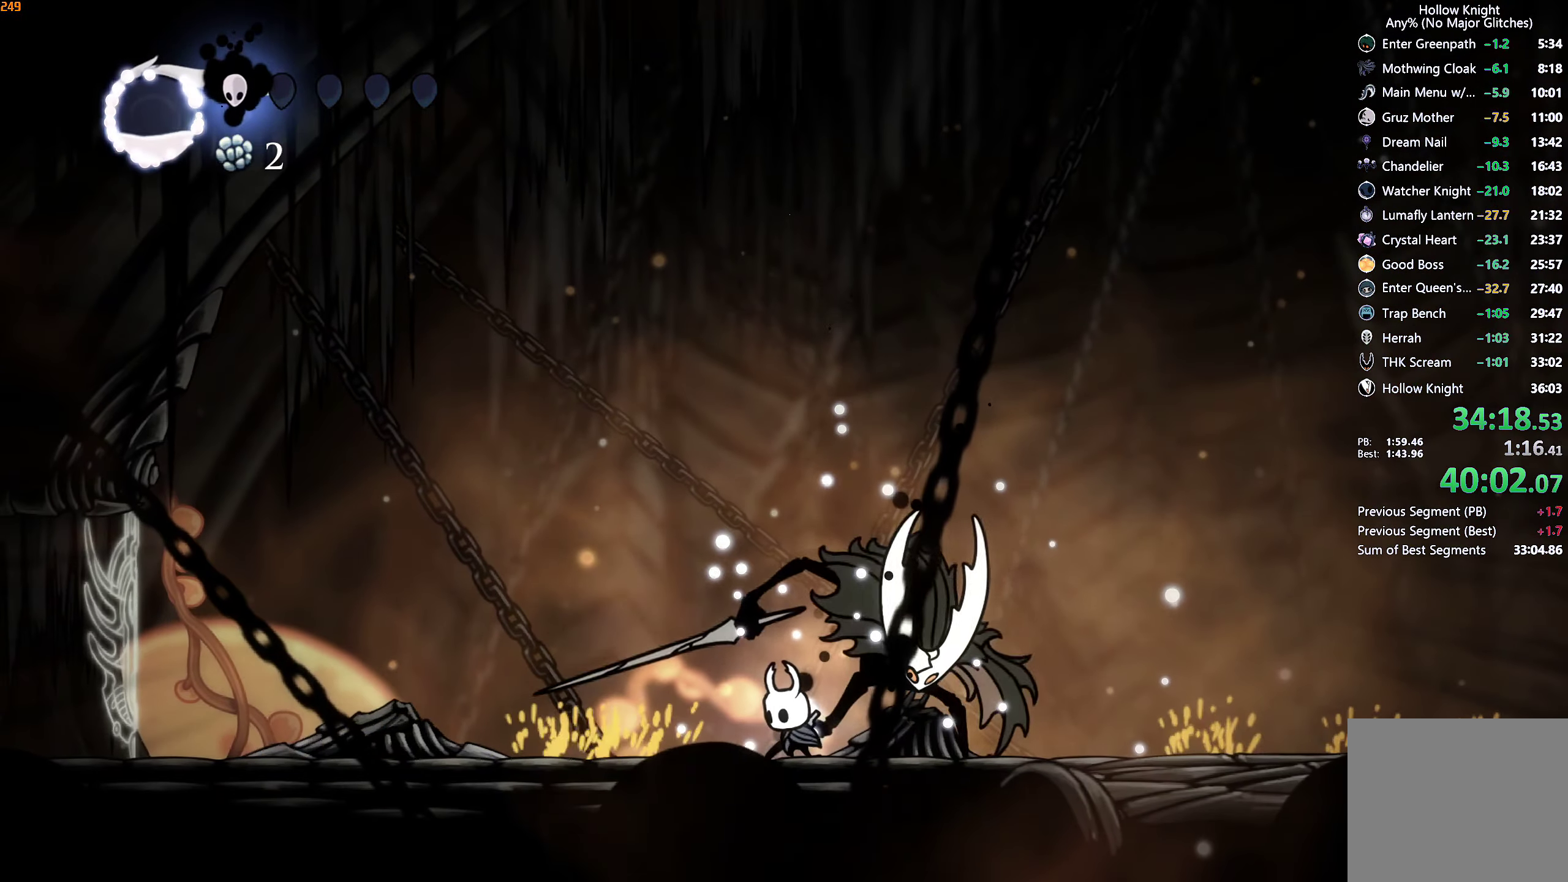
{"buttons": [], "left_stick": "center", "right_stick": "center"}
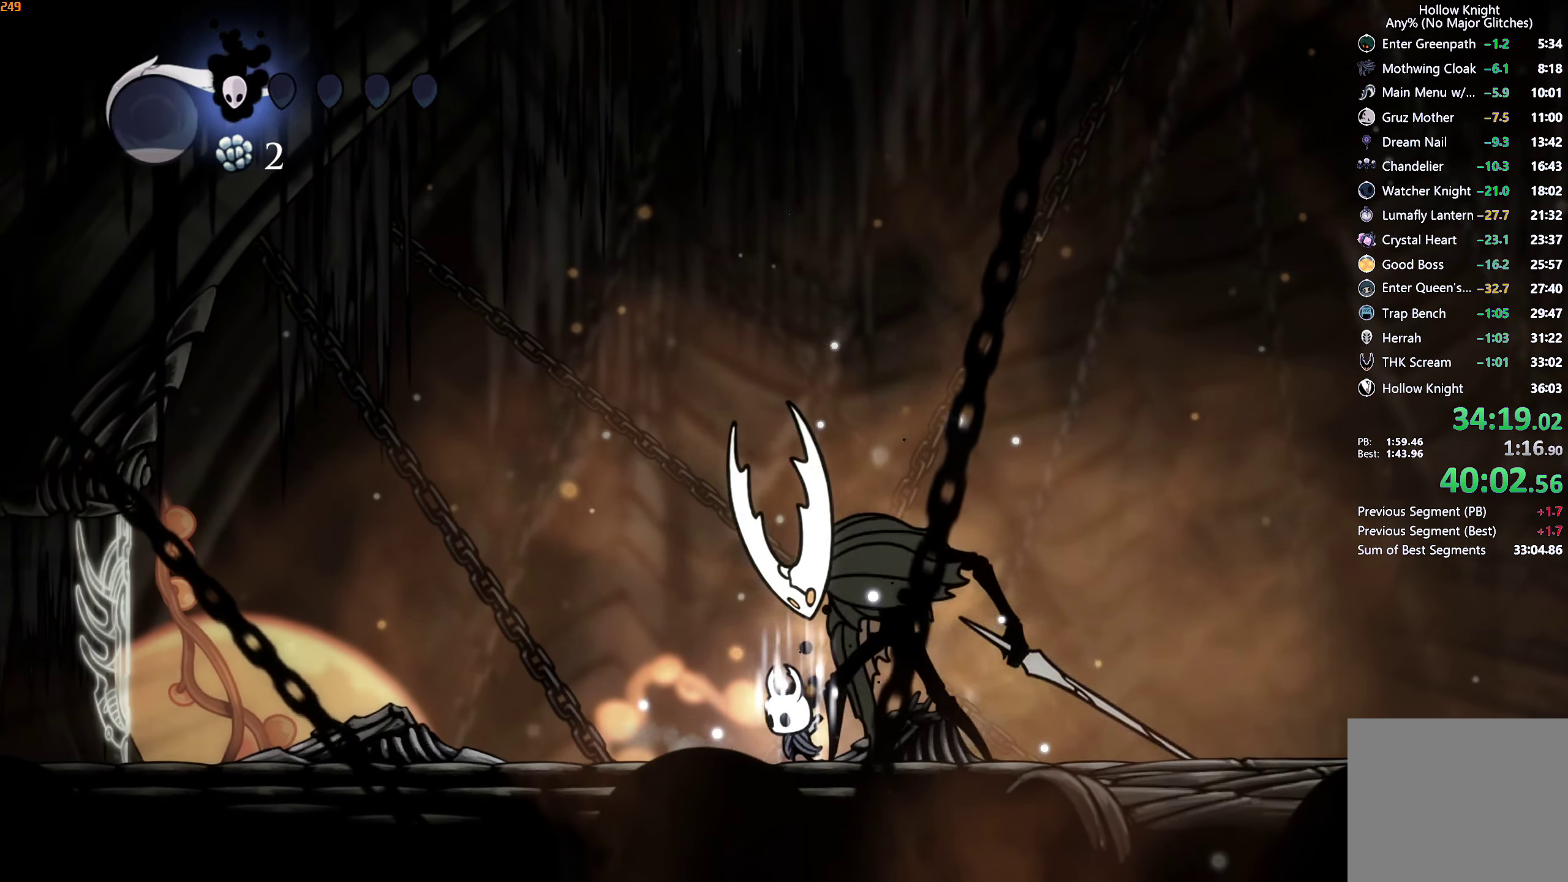
{"buttons": [], "left_stick": "center", "right_stick": "center", "events": [[400, "R1", "down"], [500, "R1", "up"]]}
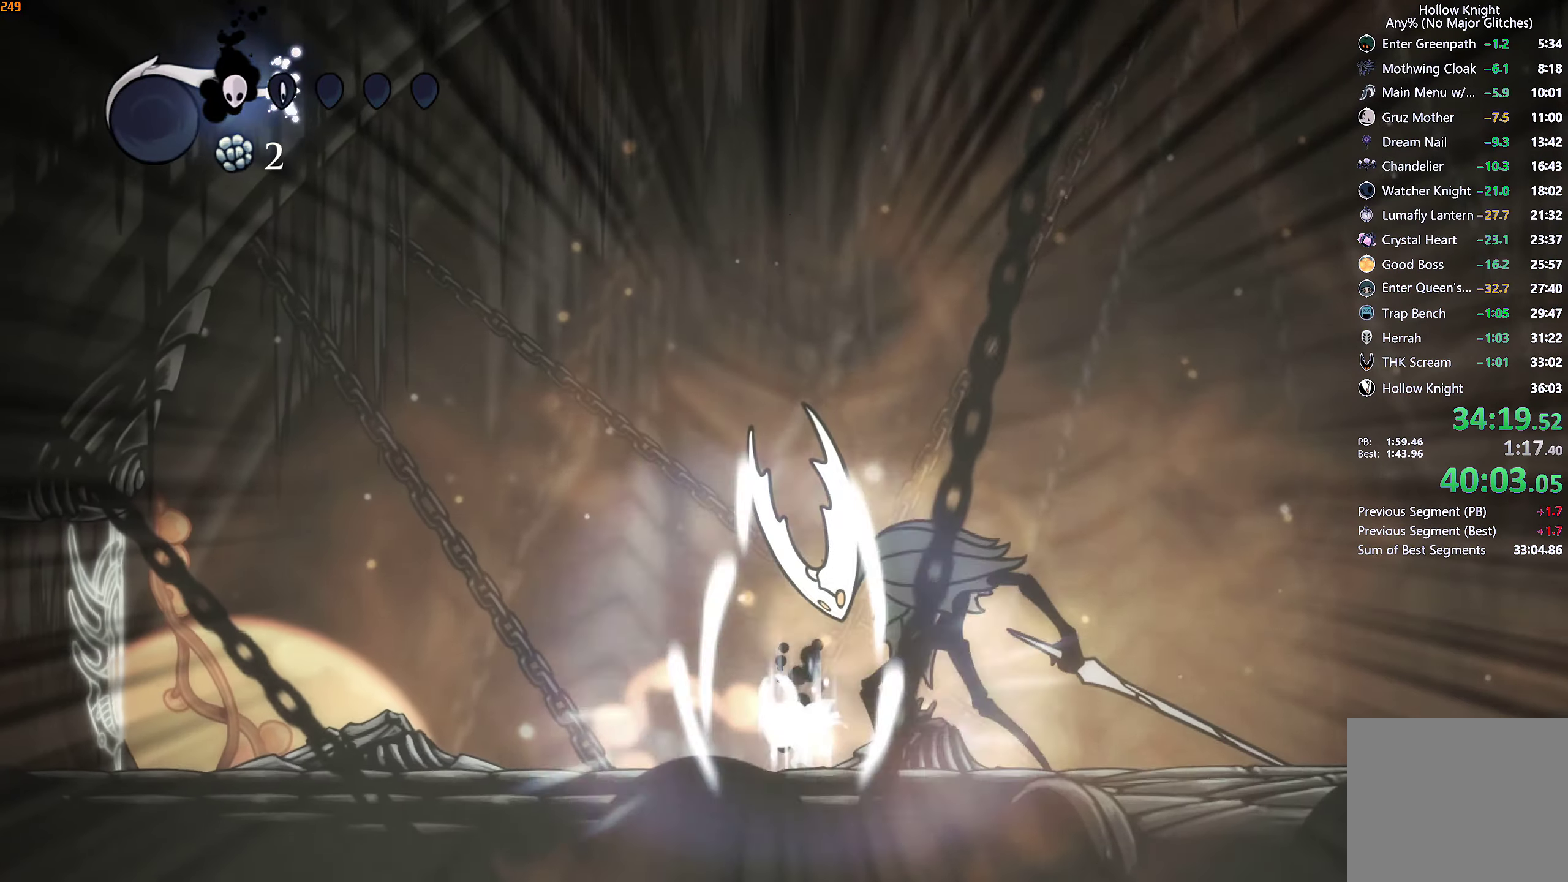
{"buttons": ["X"], "left_stick": "center", "right_stick": "center", "events": [[33, "R1", "down"], [83, "R1", "up"], [350, "left_stick", "right"], [417, "X", "down"], [450, "left_stick", "center"]]}
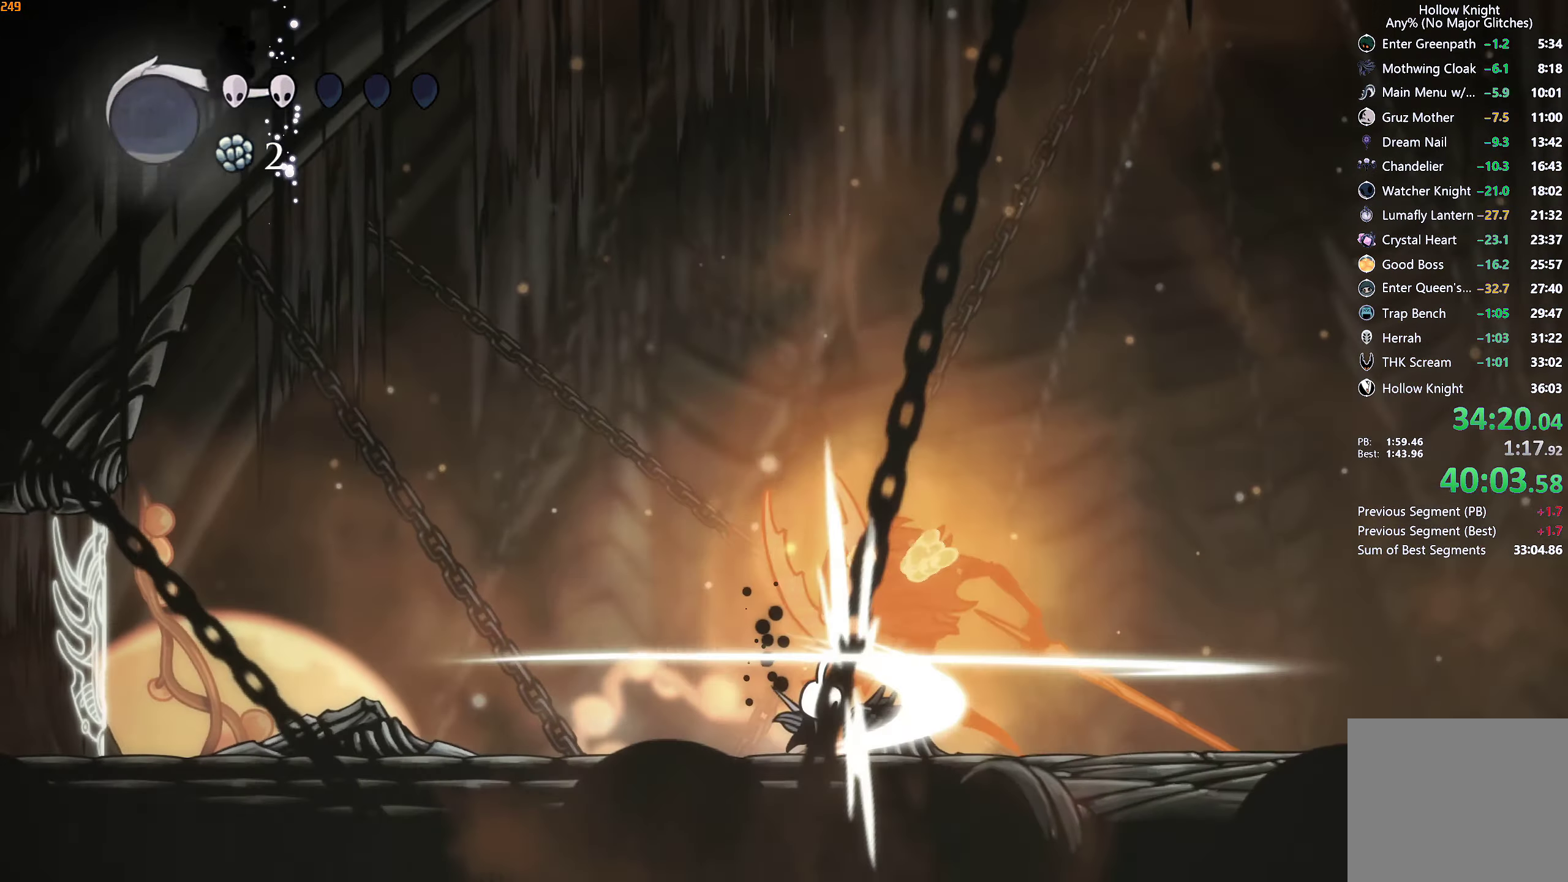
{"buttons": ["A"], "left_stick": "right", "right_stick": "center", "events": [[17, "X", "up"], [117, "A", "down"], [183, "left_stick", "down-left"], [333, "left_stick", "right"]]}
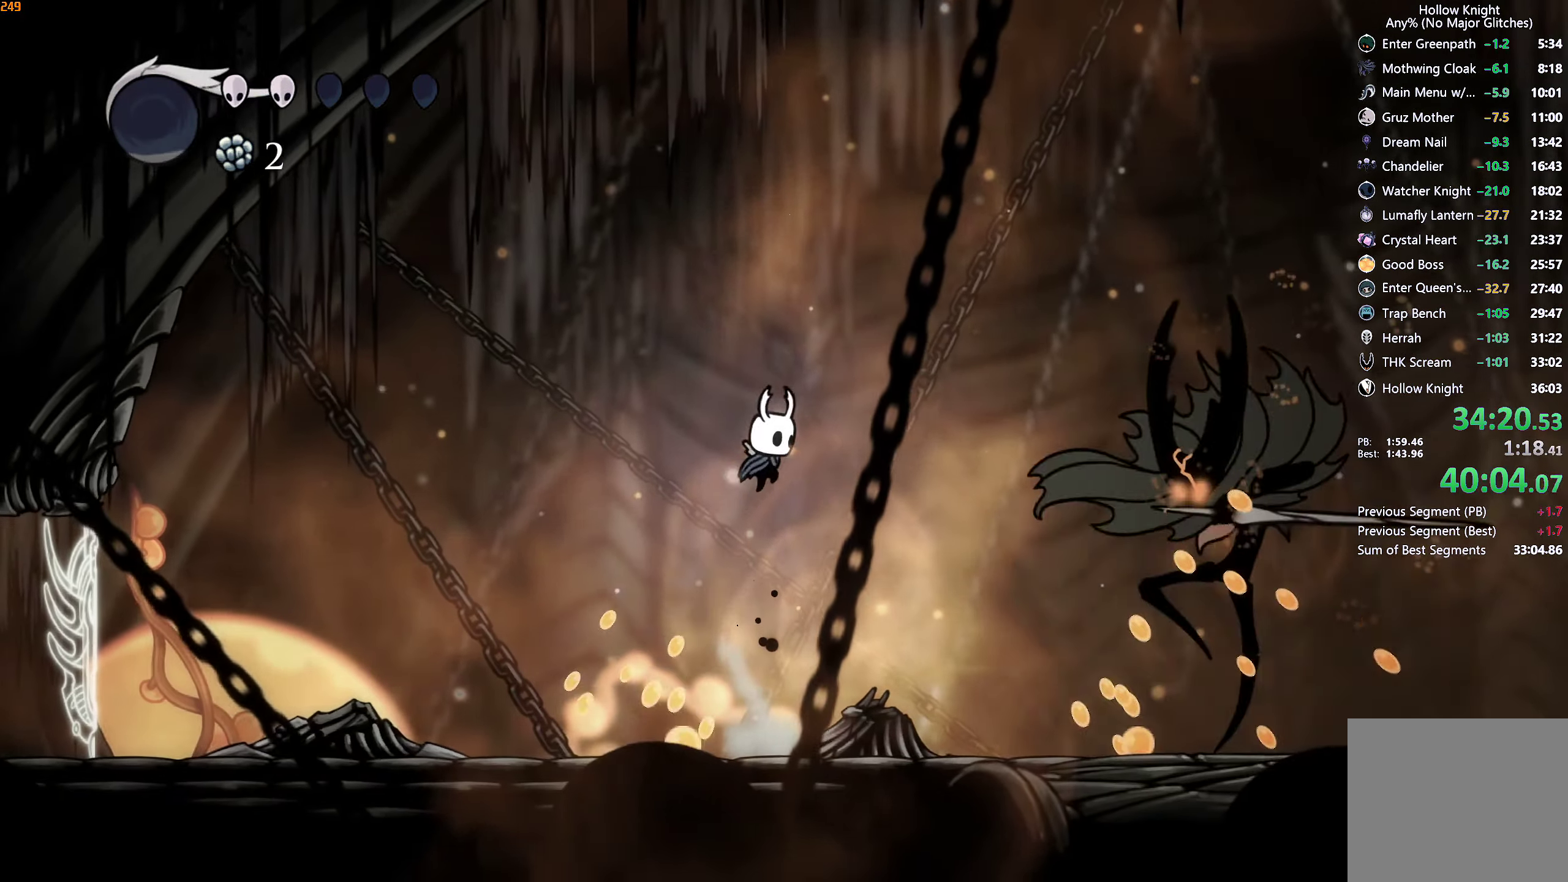
{"buttons": [], "left_stick": "right", "right_stick": "center", "events": [[233, "A", "up"], [267, "R2", "down"], [417, "R2", "up"]]}
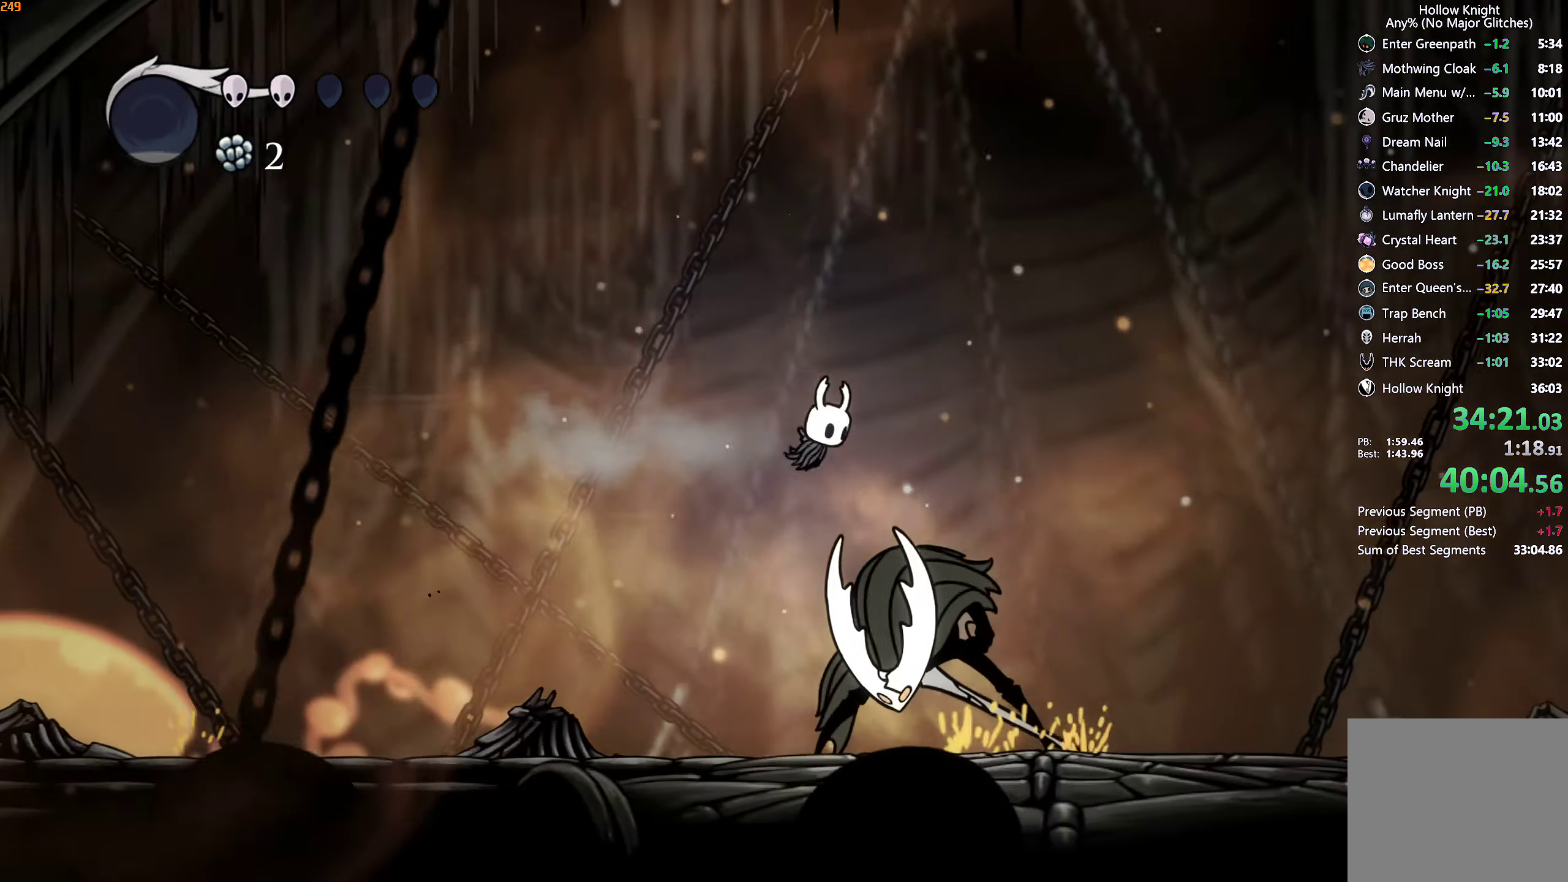
{"buttons": [], "left_stick": "right", "right_stick": "center", "events": [[117, "X", "down"], [167, "left_stick", "down"], [200, "X", "up"], [233, "X", "down"], [317, "X", "up"], [467, "left_stick", "right"]]}